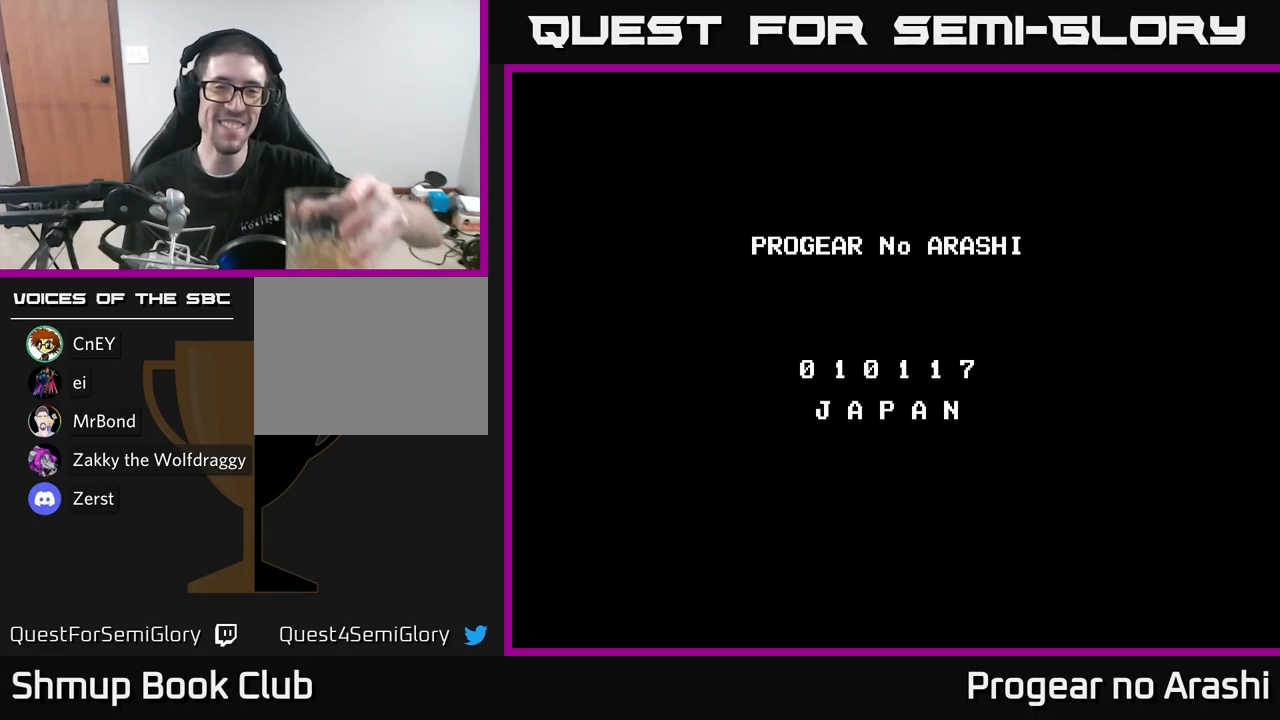
Gameplay with a controller (Xbox layout); each line is a JSON object with the inputs held at the frame after it. "events" lists button and stick changes between this image and that frame as [ms after this image, input, new state], when the widget could be followed in between.
{"buttons": [], "left_stick": "center", "right_stick": "center", "events": []}
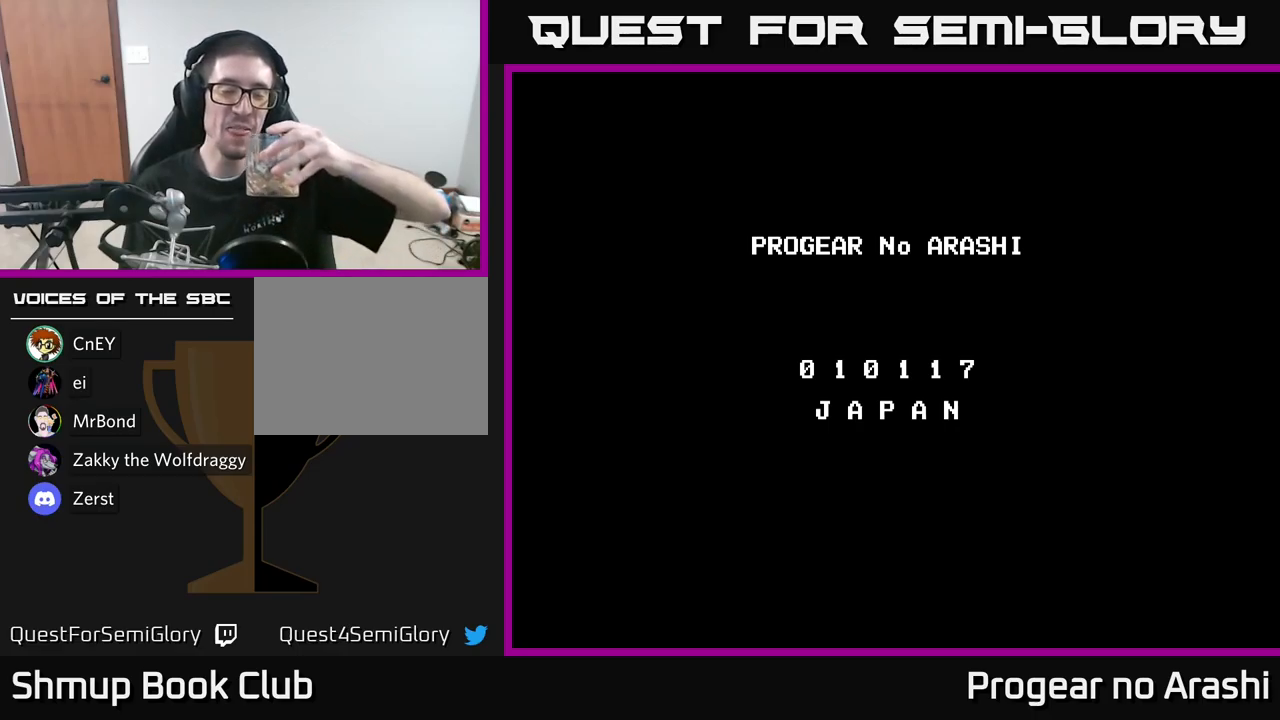
{"buttons": [], "left_stick": "center", "right_stick": "center", "events": []}
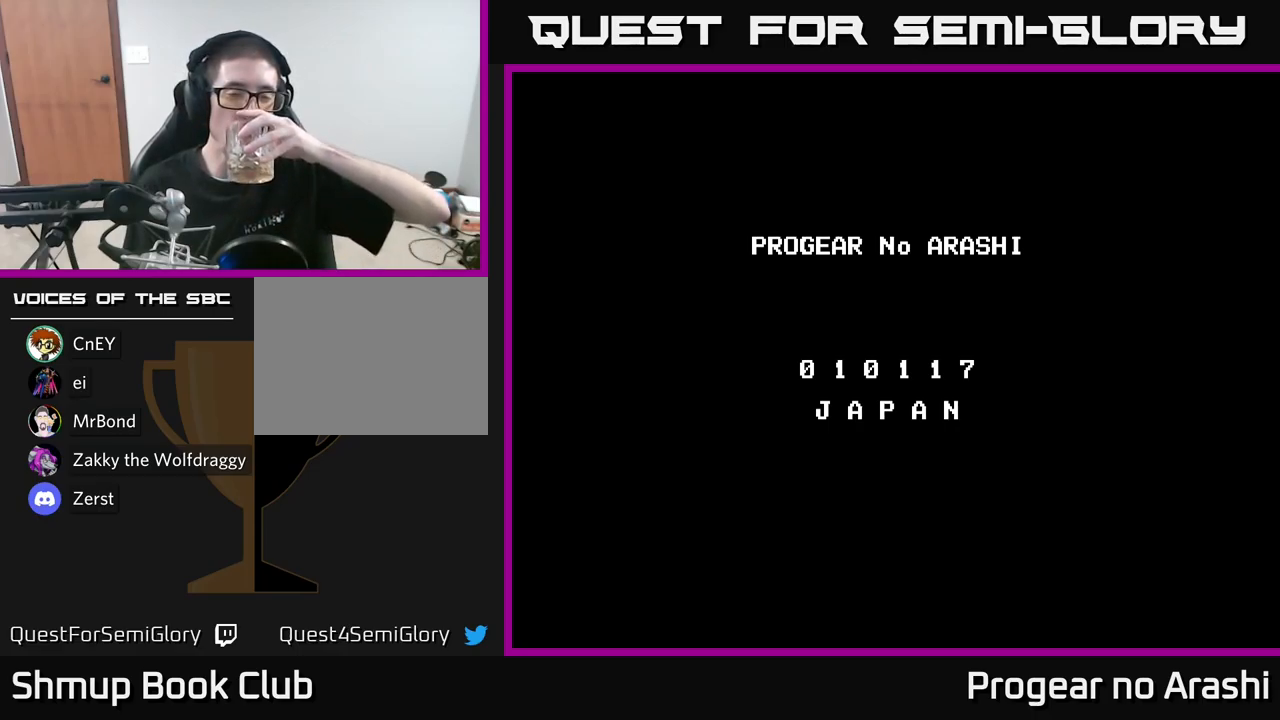
{"buttons": ["X"], "left_stick": "center", "right_stick": "center", "events": [[217, "X", "down"], [283, "A", "down"], [367, "X", "up"], [400, "A", "up"], [400, "X", "down"]]}
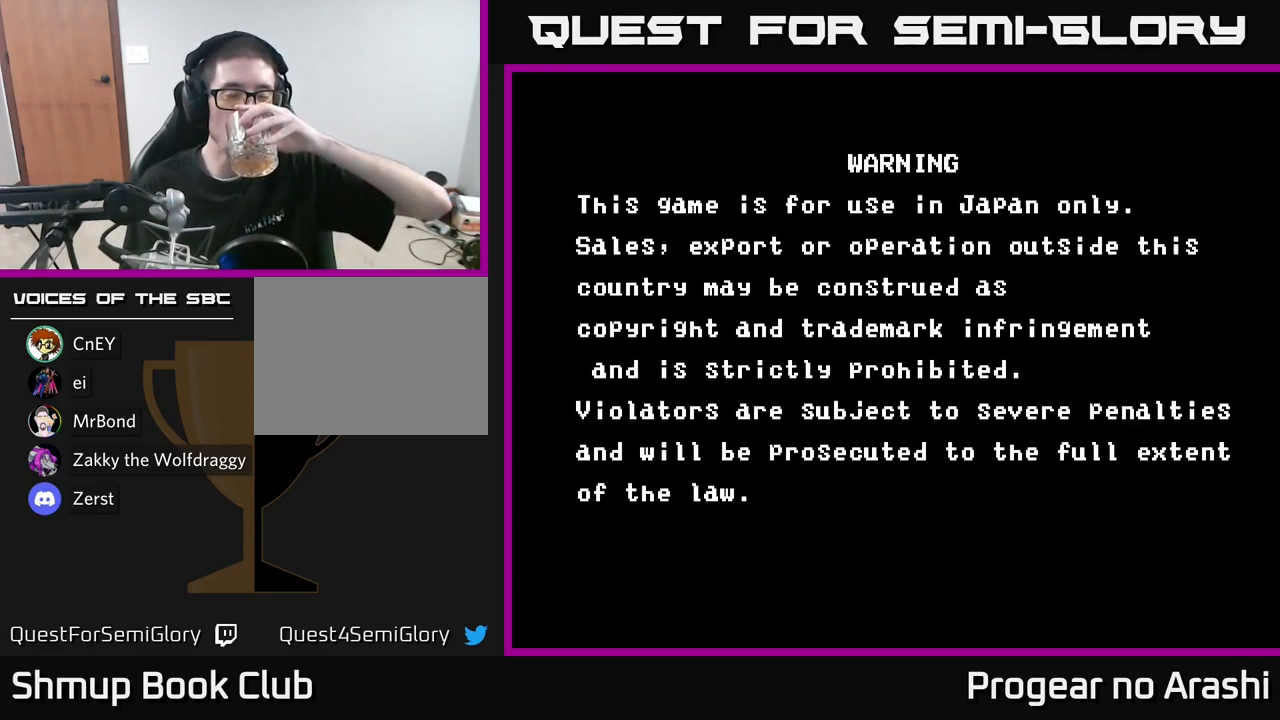
{"buttons": ["X"], "left_stick": "center", "right_stick": "center", "events": [[117, "A", "down"], [117, "X", "up"], [200, "A", "up"], [200, "X", "down"], [283, "X", "up"], [400, "A", "down"], [417, "X", "down"], [483, "A", "up"]]}
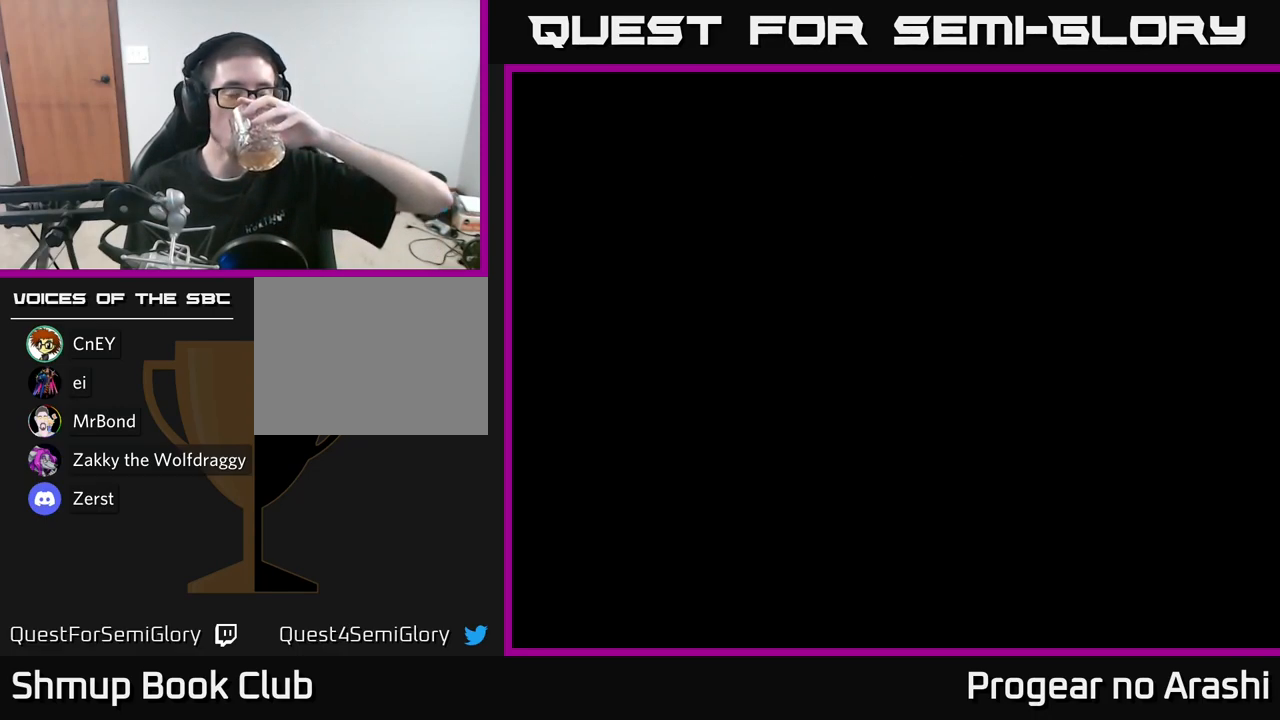
{"buttons": [], "left_stick": "center", "right_stick": "center", "events": [[17, "X", "up"], [83, "X", "down"], [250, "X", "up"]]}
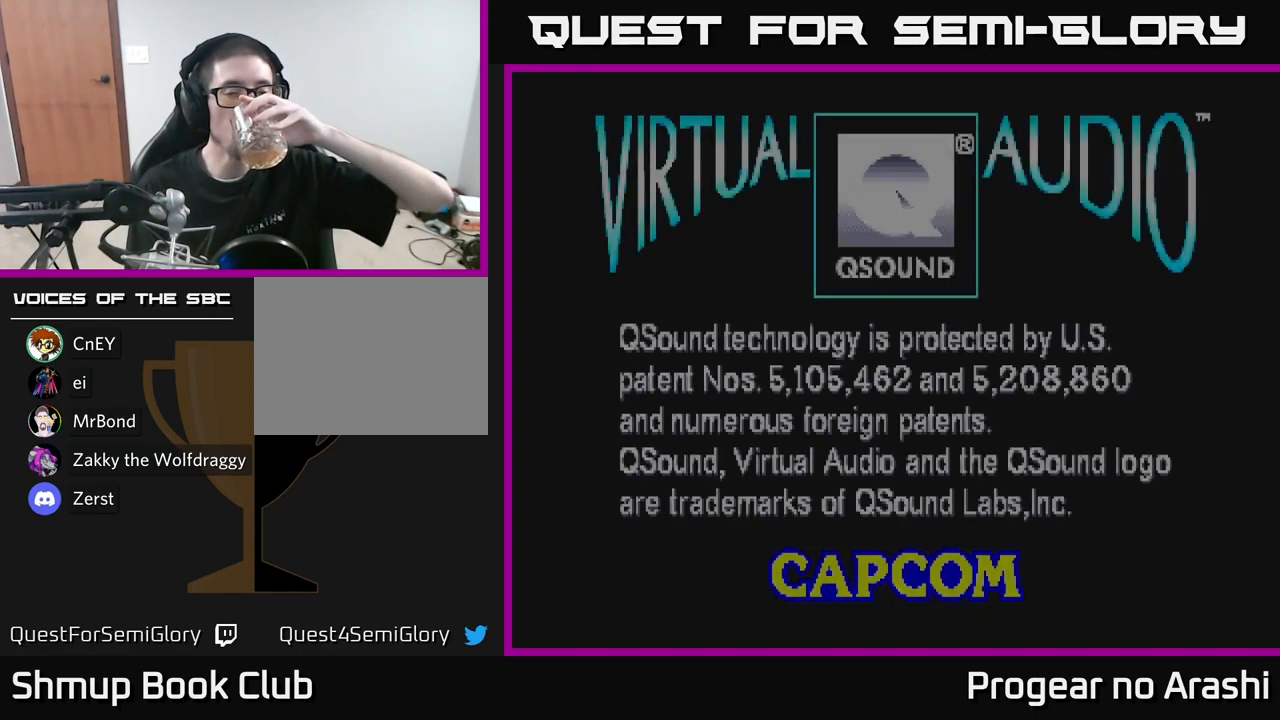
{"buttons": [], "left_stick": "center", "right_stick": "center", "events": [[117, "SELECT", "down"], [250, "SELECT", "up"]]}
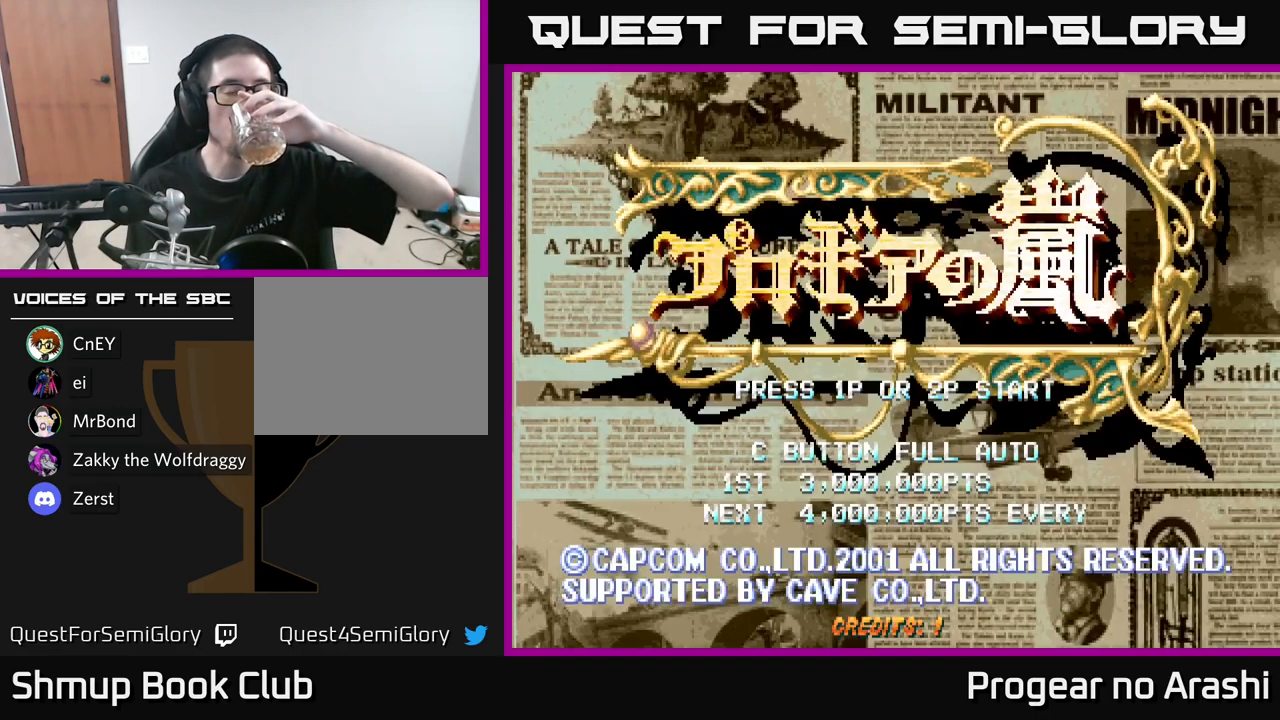
{"buttons": [], "left_stick": "center", "right_stick": "center", "events": [[17, "A", "down"], [167, "A", "up"], [267, "A", "down"], [367, "A", "up"]]}
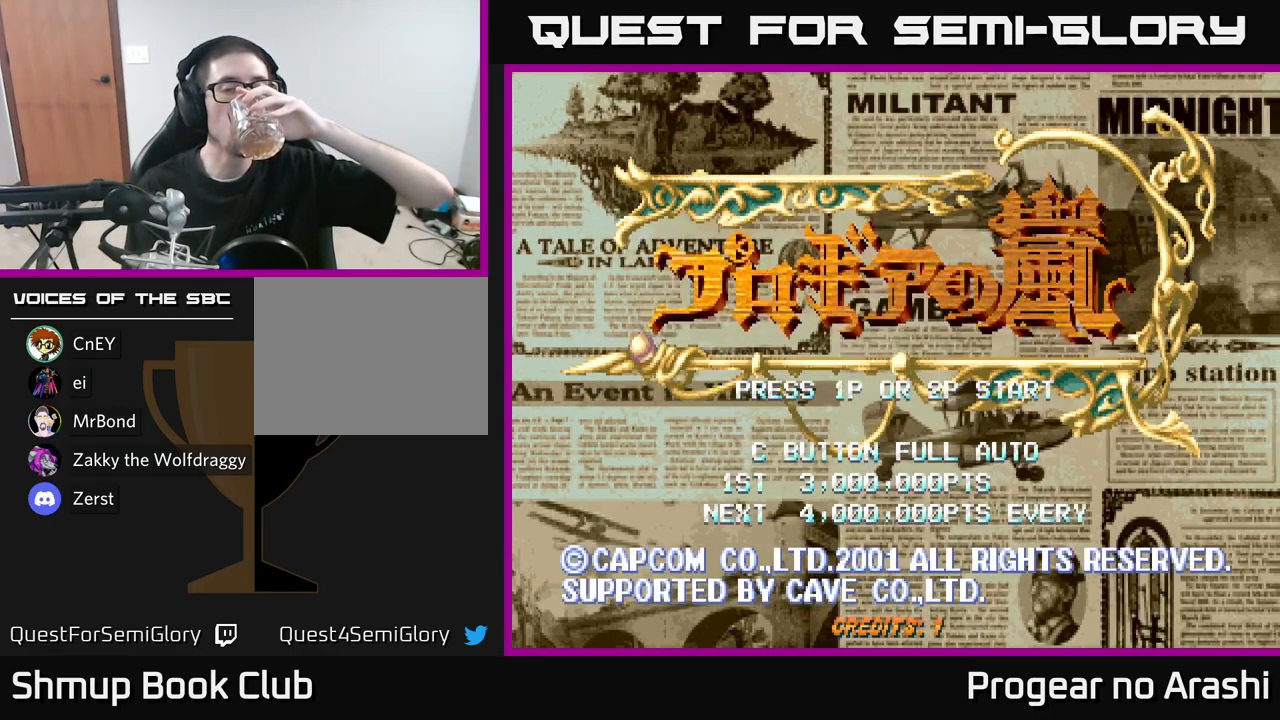
{"buttons": [], "left_stick": "center", "right_stick": "center", "events": [[67, "START", "down"], [183, "START", "up"]]}
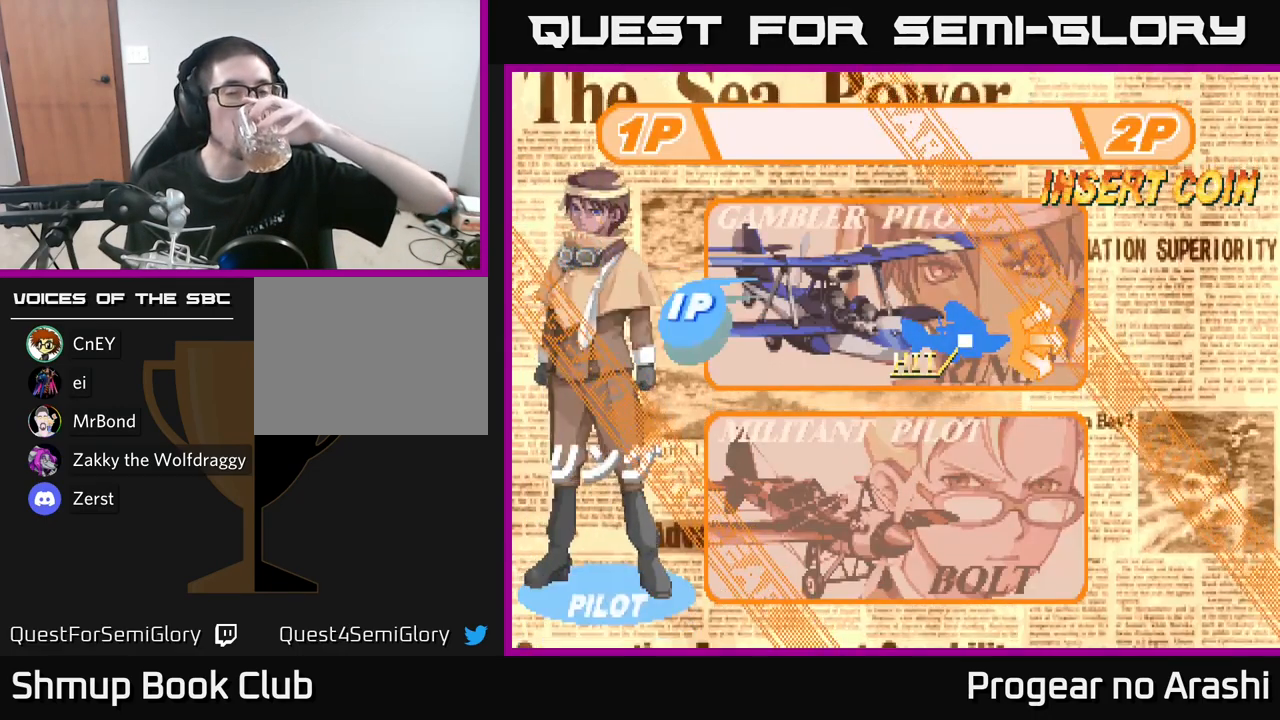
{"buttons": [], "left_stick": "center", "right_stick": "center", "events": []}
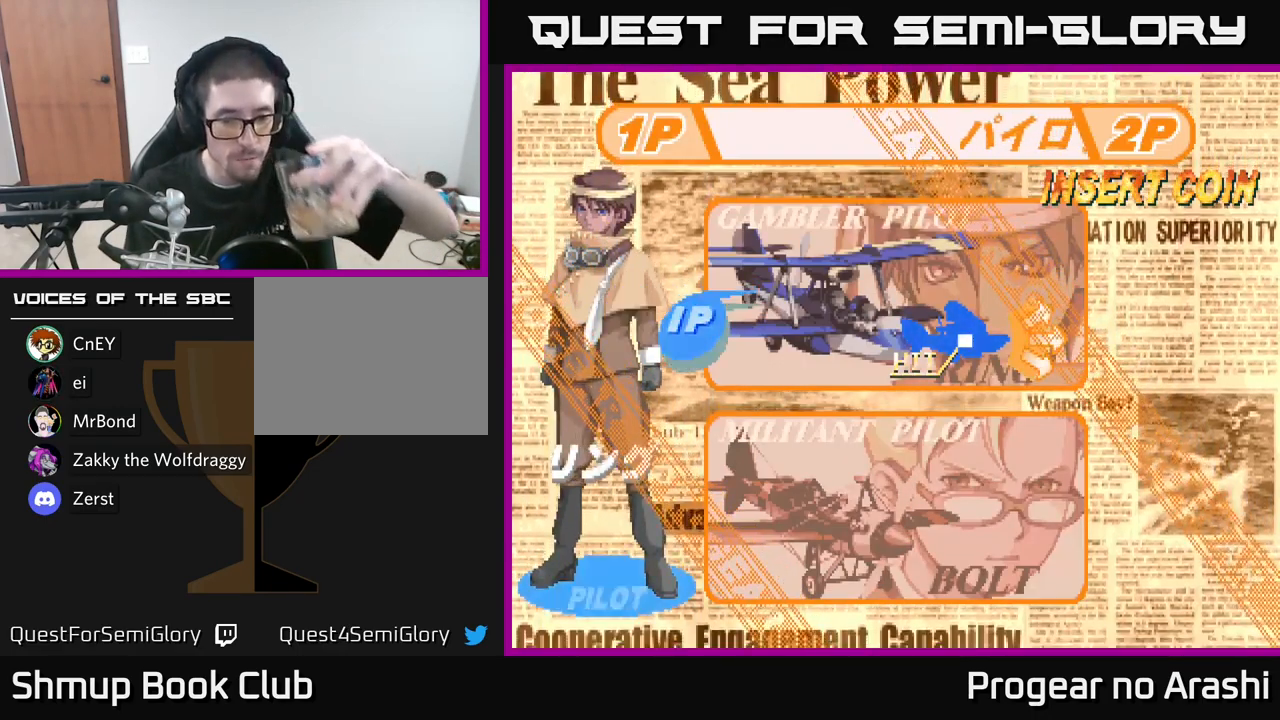
{"buttons": [], "left_stick": "center", "right_stick": "center", "events": [[233, "DPAD_DOWN", "down"], [333, "DPAD_DOWN", "up"]]}
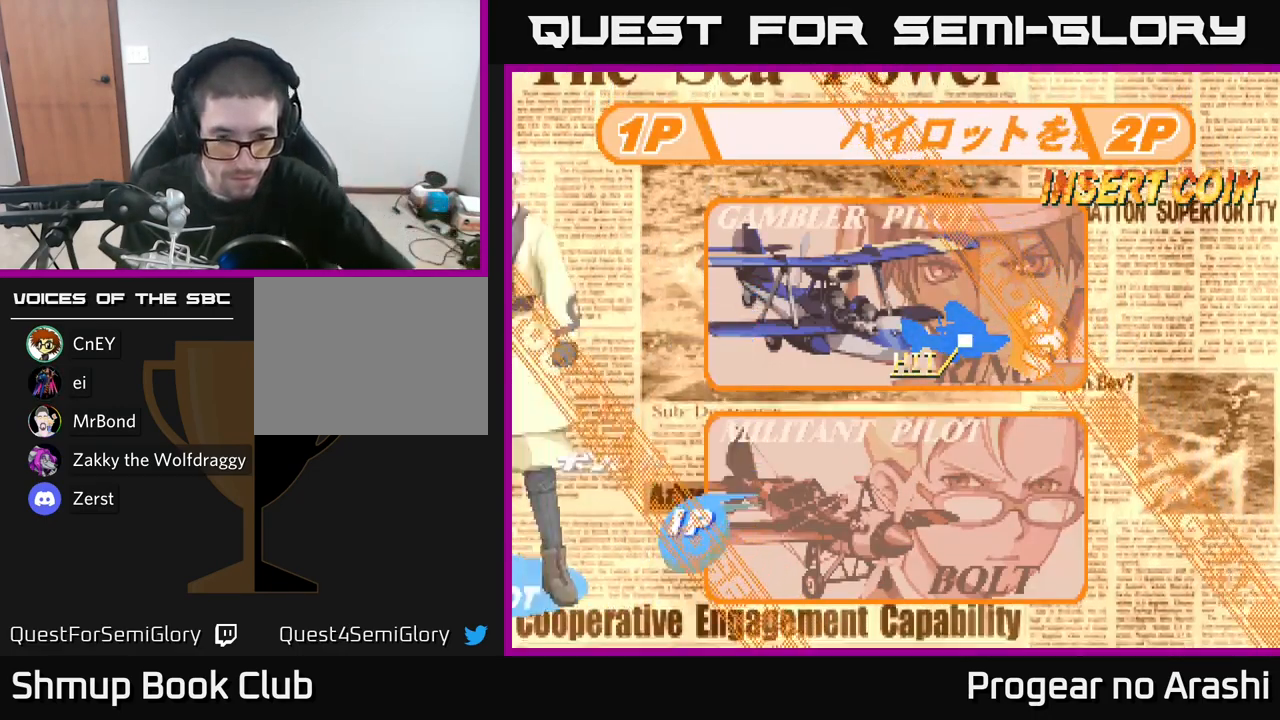
{"buttons": [], "left_stick": "center", "right_stick": "center", "events": [[200, "A", "down"], [350, "A", "up"]]}
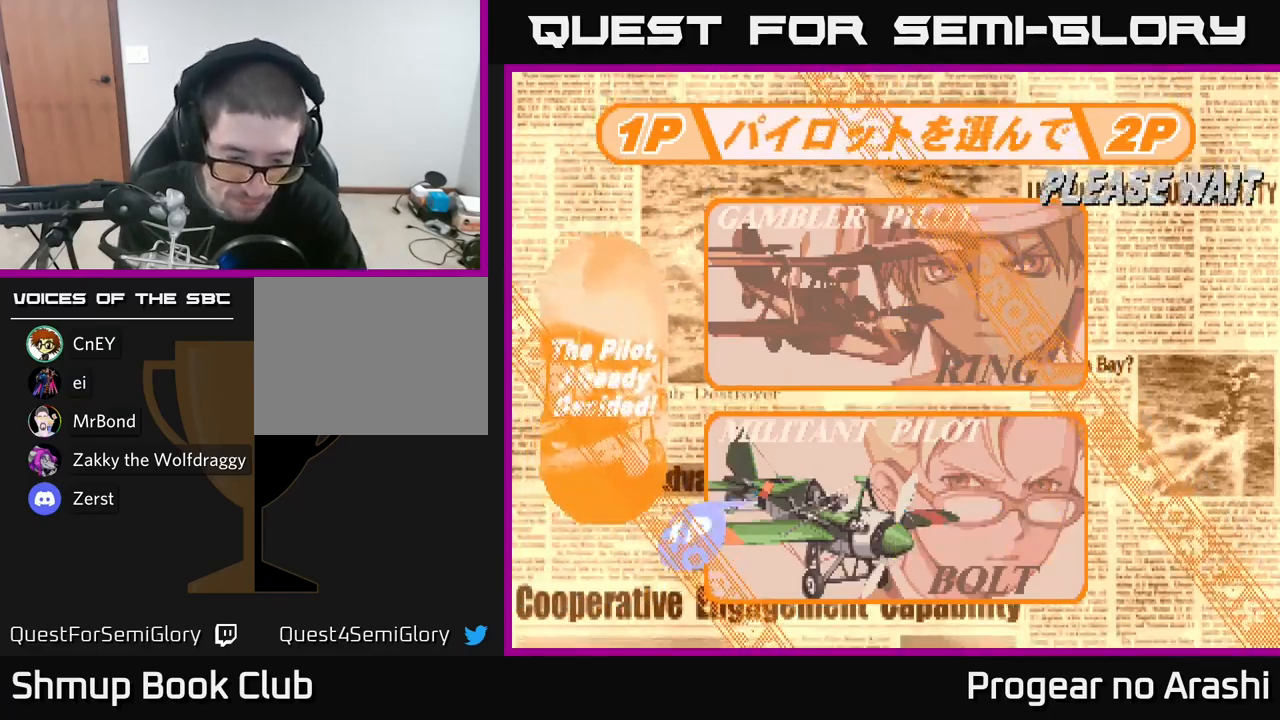
{"buttons": [], "left_stick": "center", "right_stick": "center", "events": []}
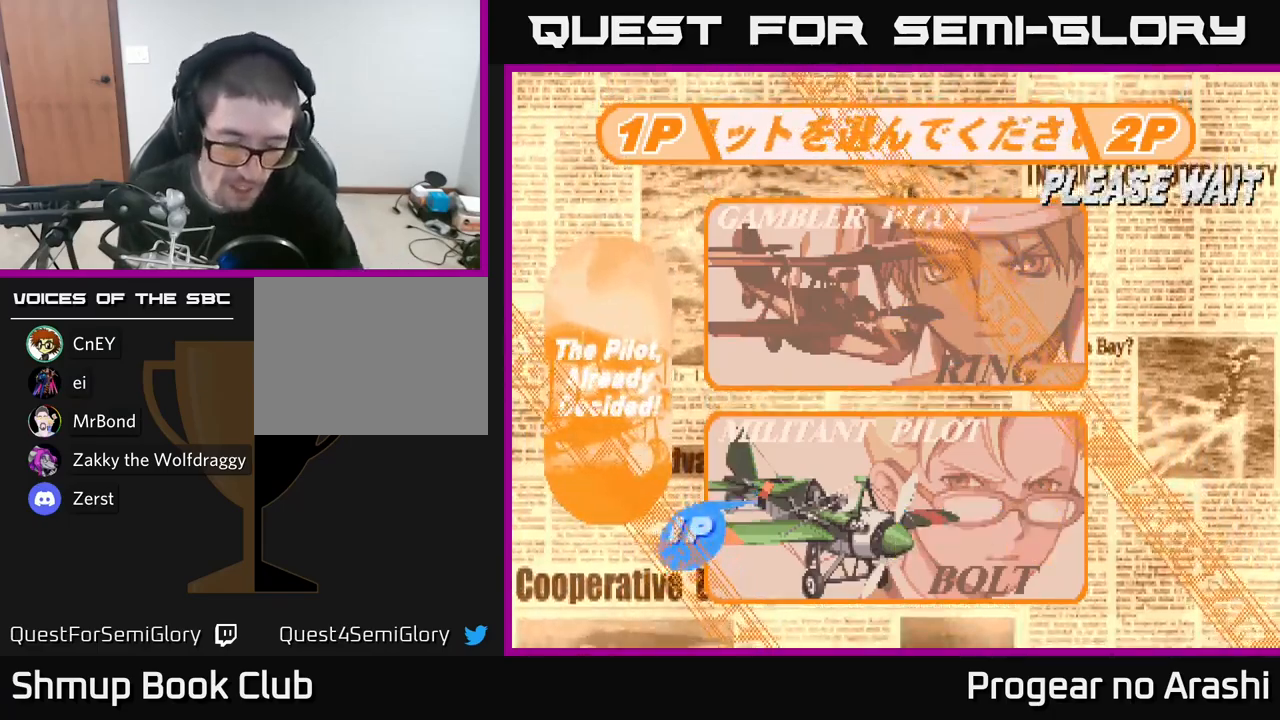
{"buttons": [], "left_stick": "center", "right_stick": "center", "events": []}
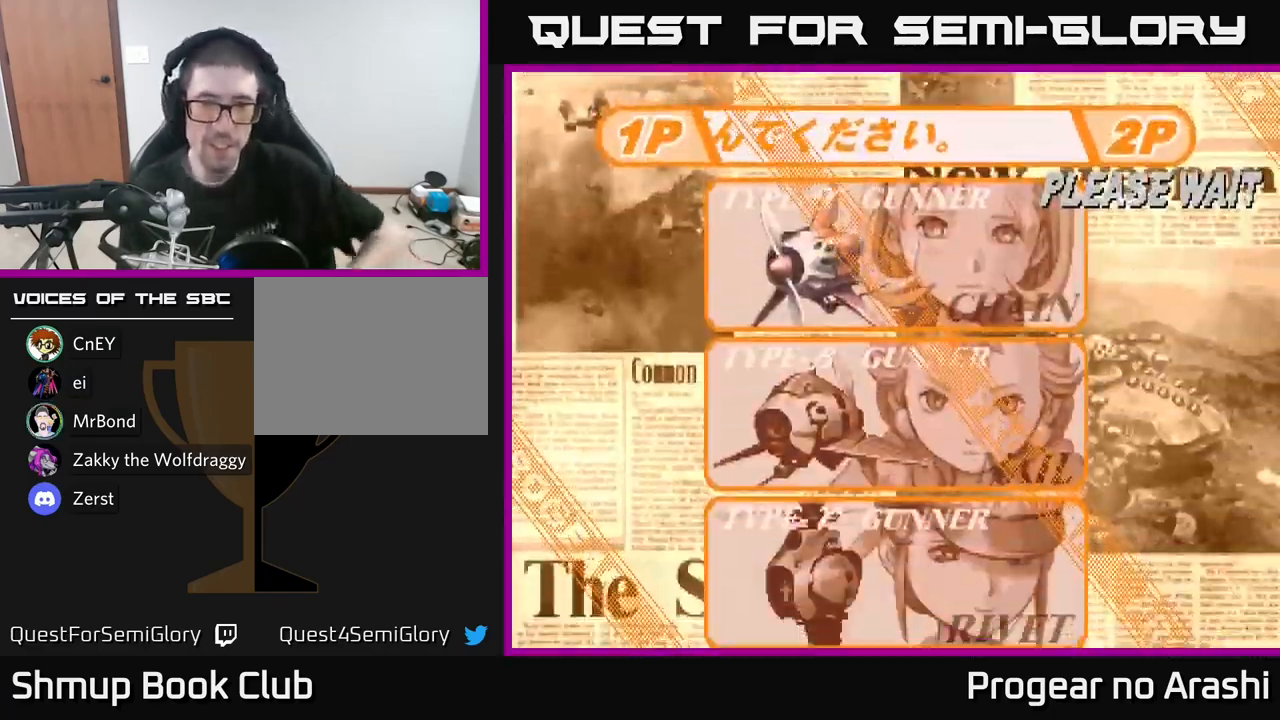
{"buttons": [], "left_stick": "center", "right_stick": "center", "events": []}
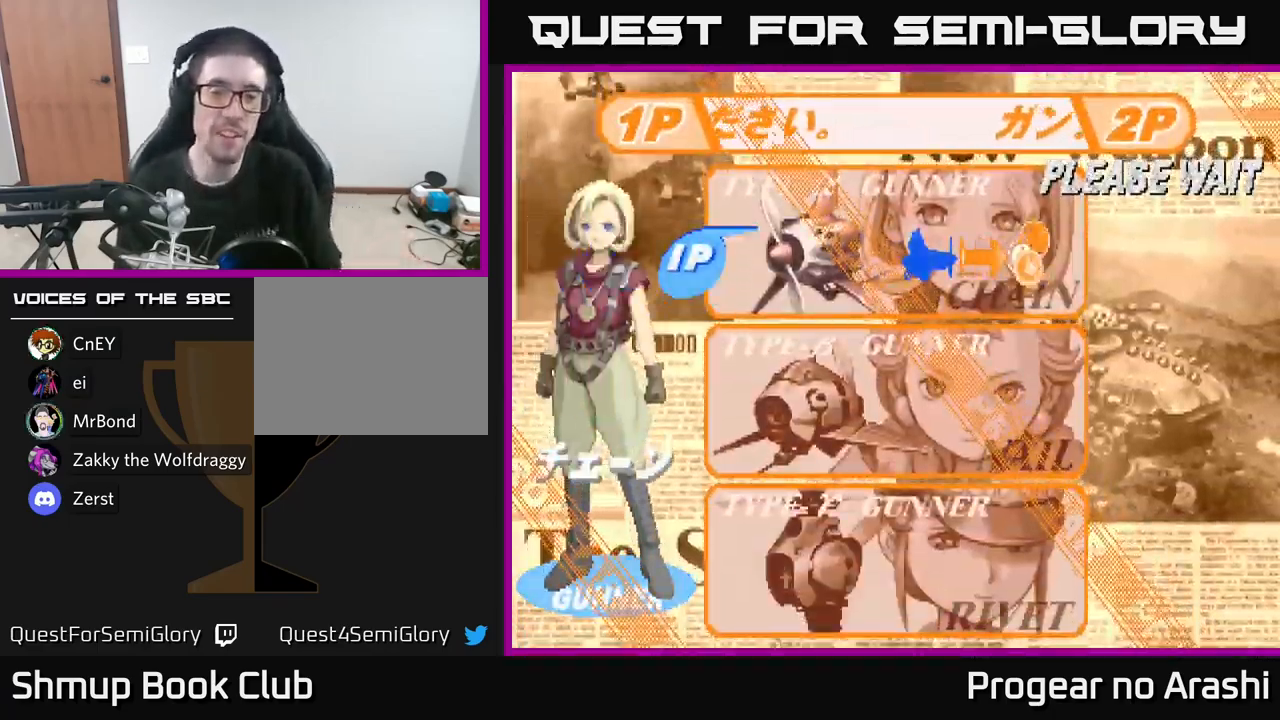
{"buttons": ["DPAD_DOWN"], "left_stick": "center", "right_stick": "center", "events": [[284, "DPAD_DOWN", "down"], [350, "DPAD_DOWN", "up"], [500, "DPAD_DOWN", "down"]]}
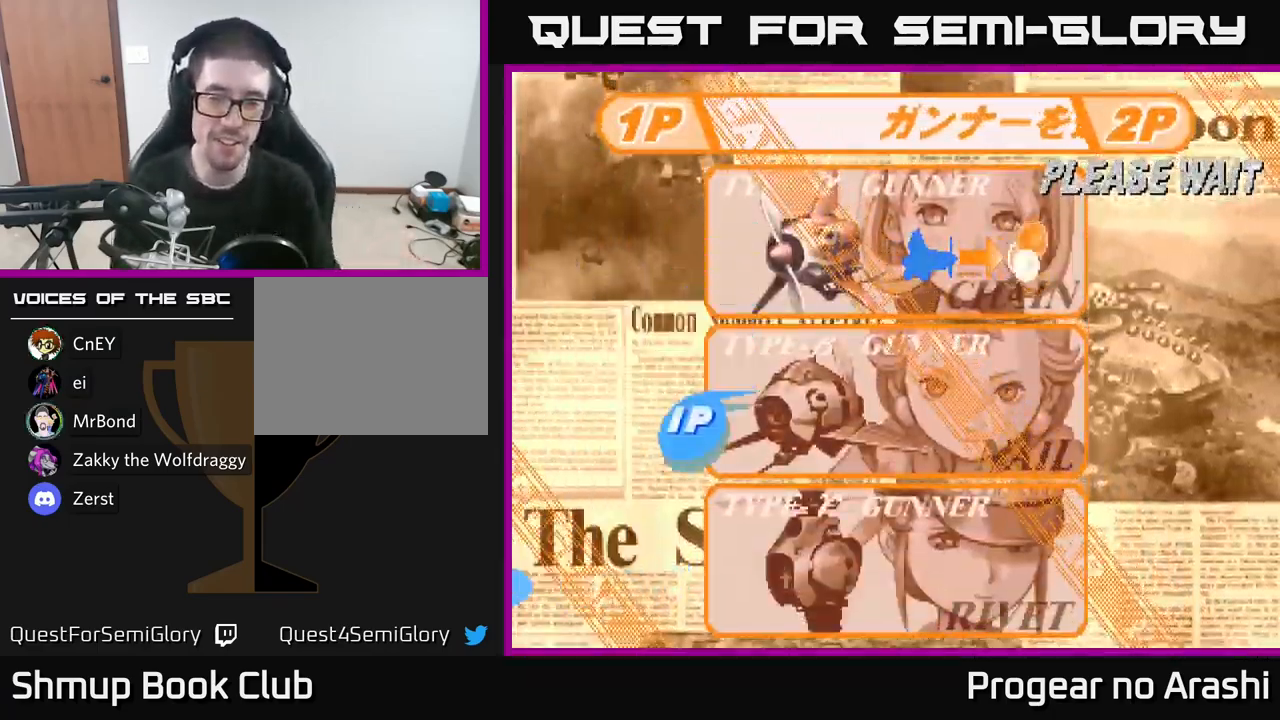
{"buttons": [], "left_stick": "center", "right_stick": "center", "events": [[150, "DPAD_DOWN", "up"], [350, "DPAD_DOWN", "down"], [484, "DPAD_DOWN", "up"]]}
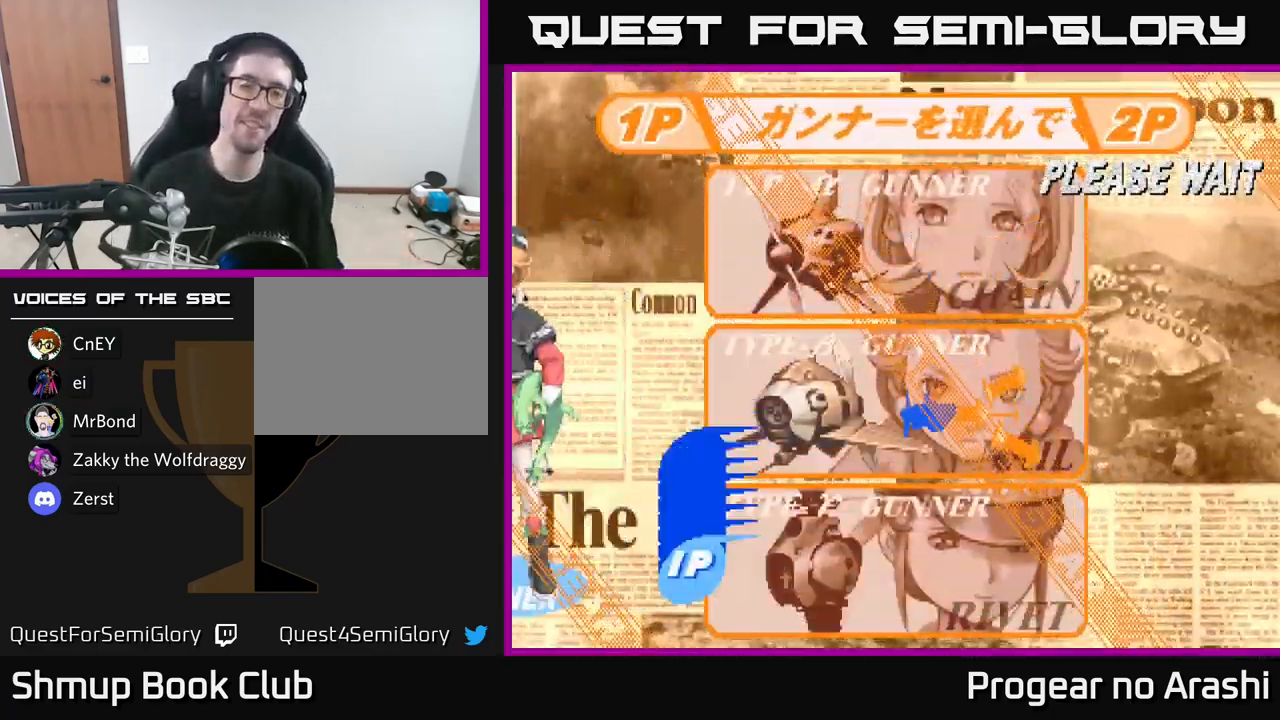
{"buttons": [], "left_stick": "center", "right_stick": "center", "events": [[334, "A", "down"], [417, "A", "up"]]}
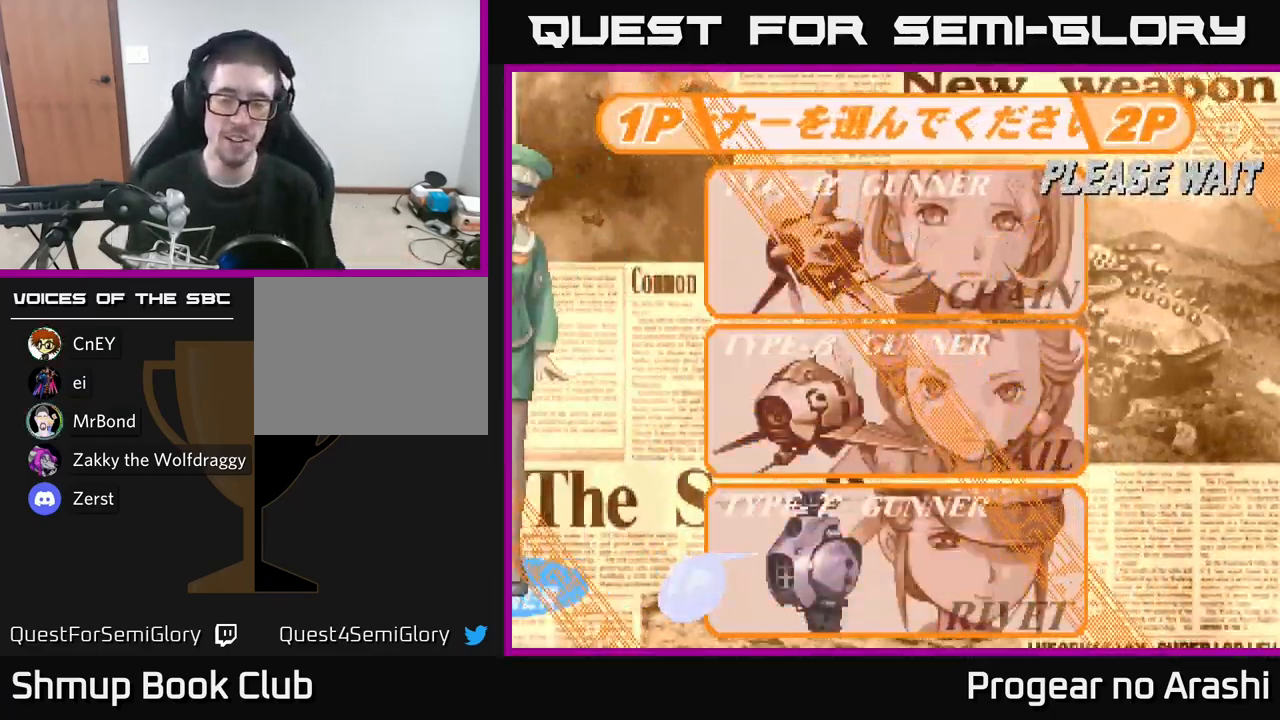
{"buttons": [], "left_stick": "center", "right_stick": "center", "events": []}
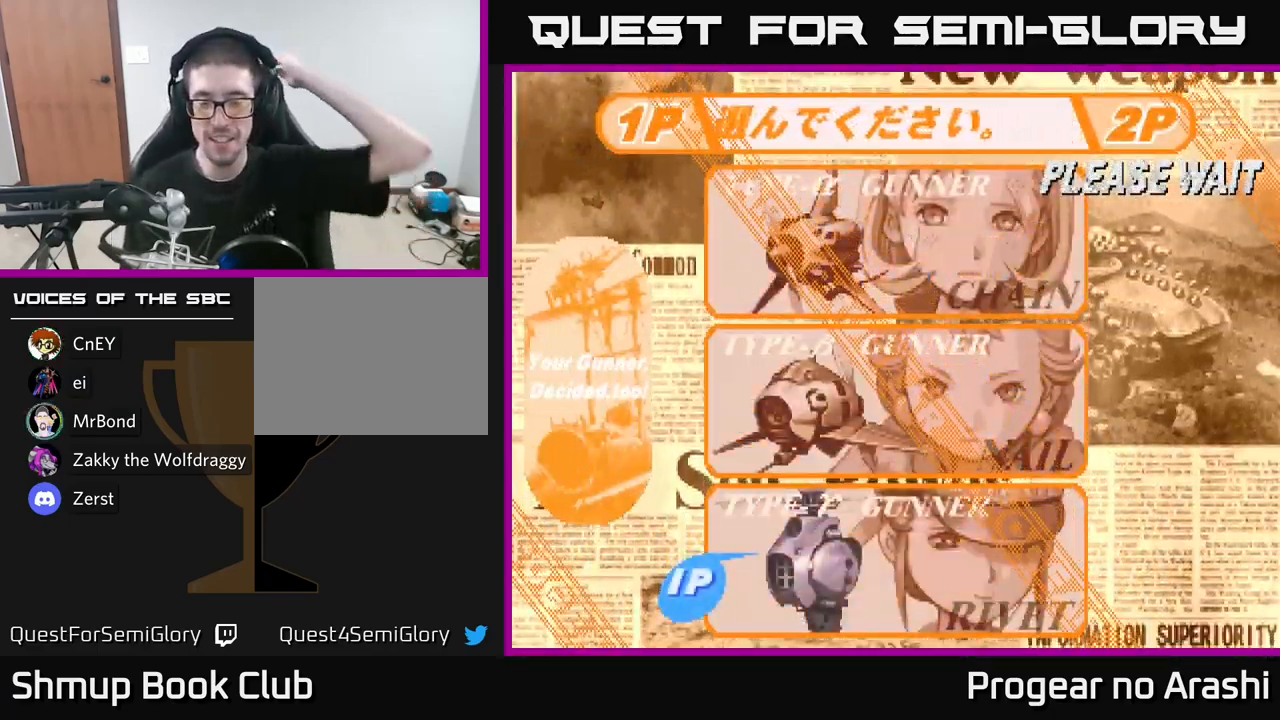
{"buttons": [], "left_stick": "center", "right_stick": "center", "events": []}
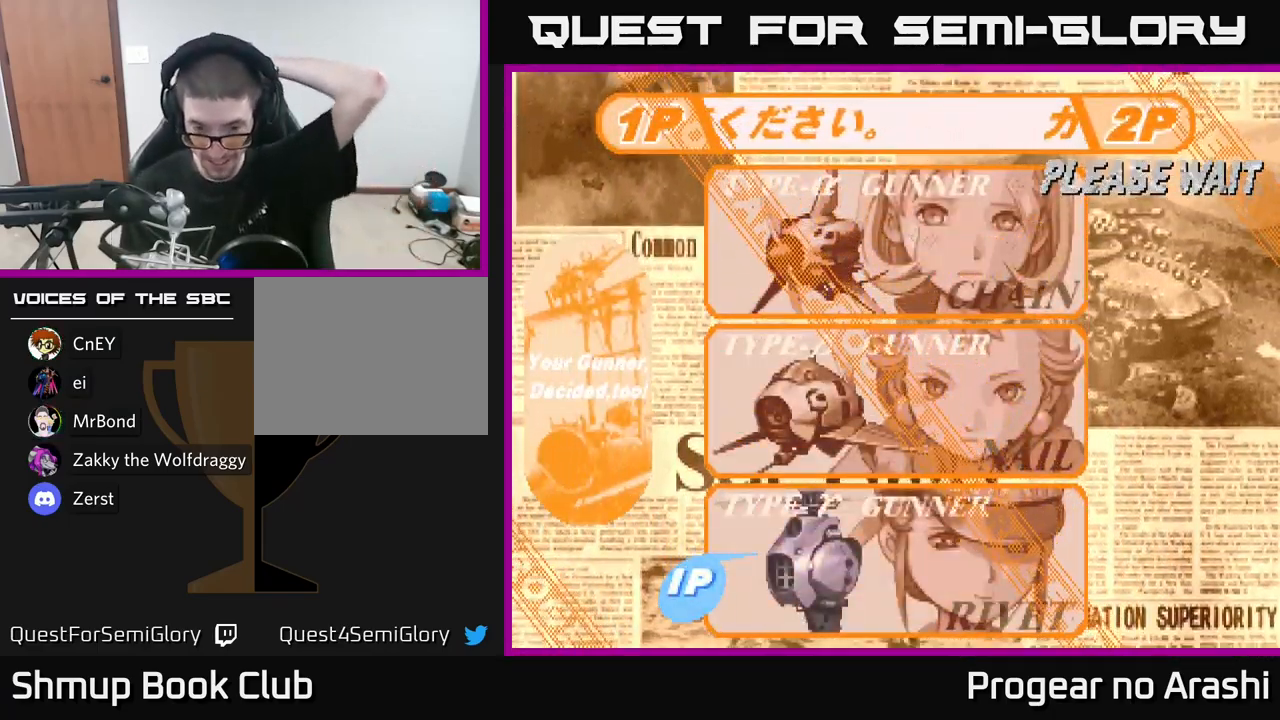
{"buttons": [], "left_stick": "center", "right_stick": "center", "events": []}
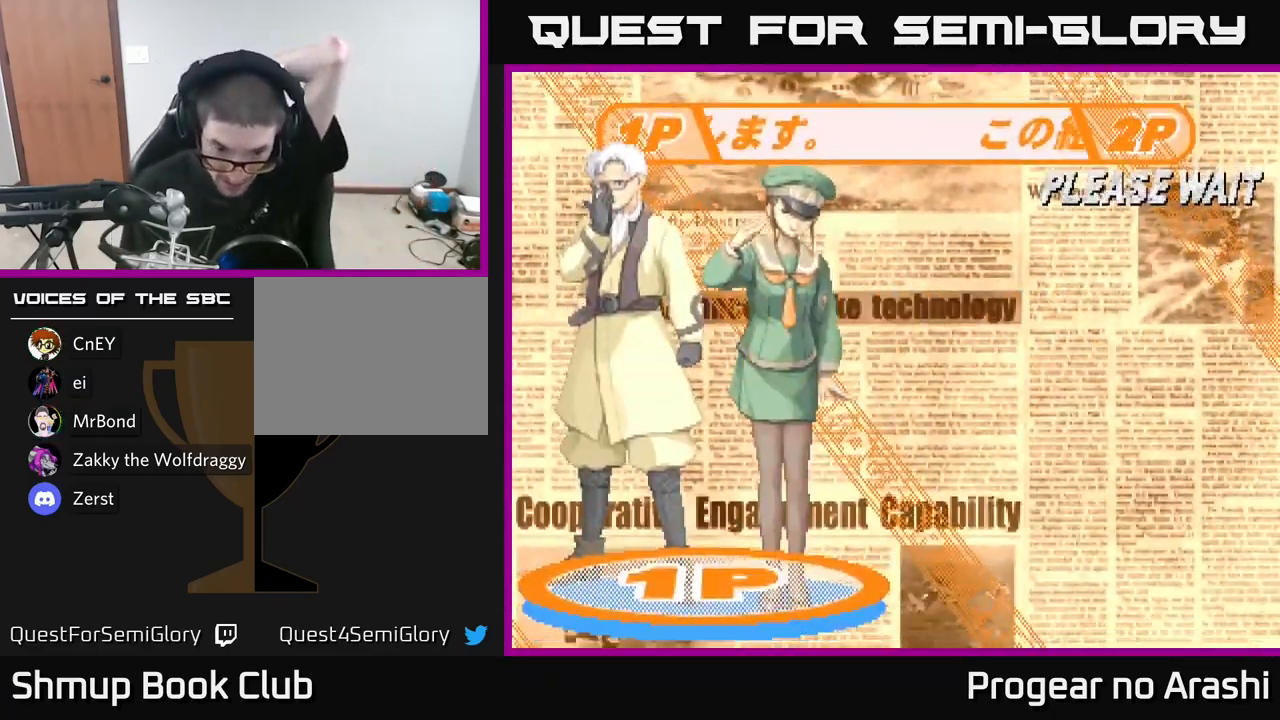
{"buttons": [], "left_stick": "center", "right_stick": "center", "events": []}
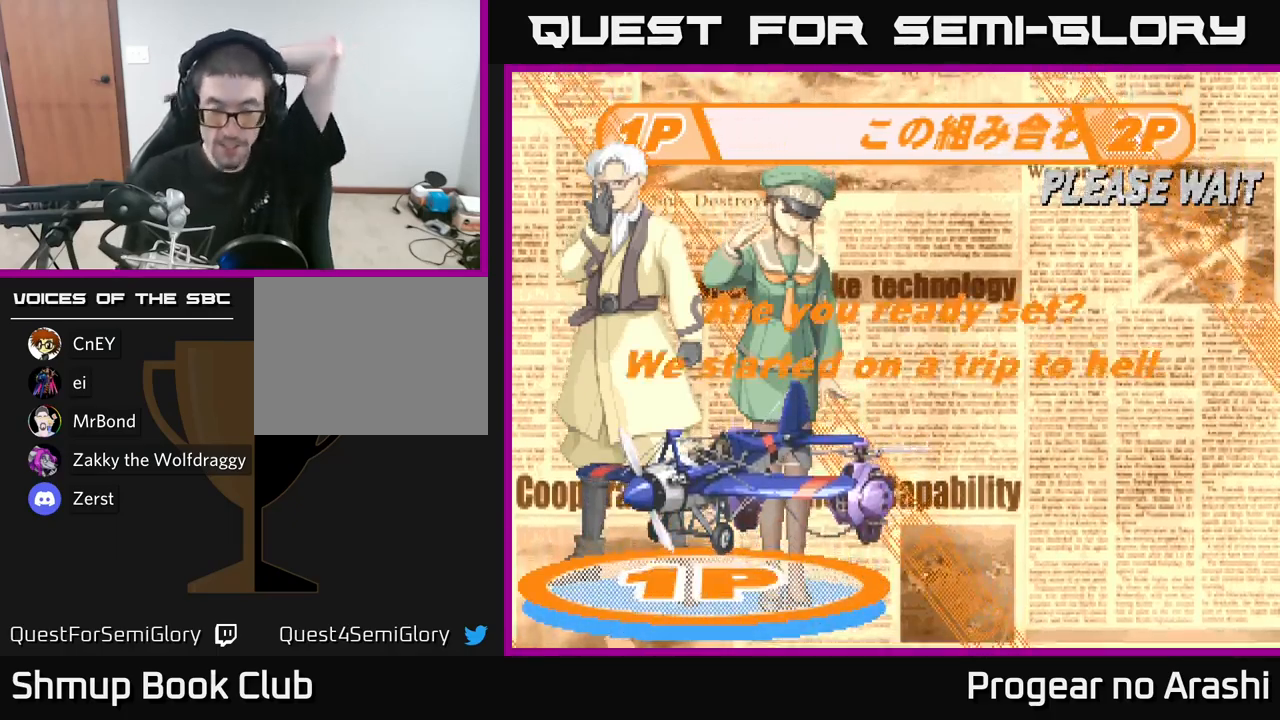
{"buttons": [], "left_stick": "center", "right_stick": "center", "events": []}
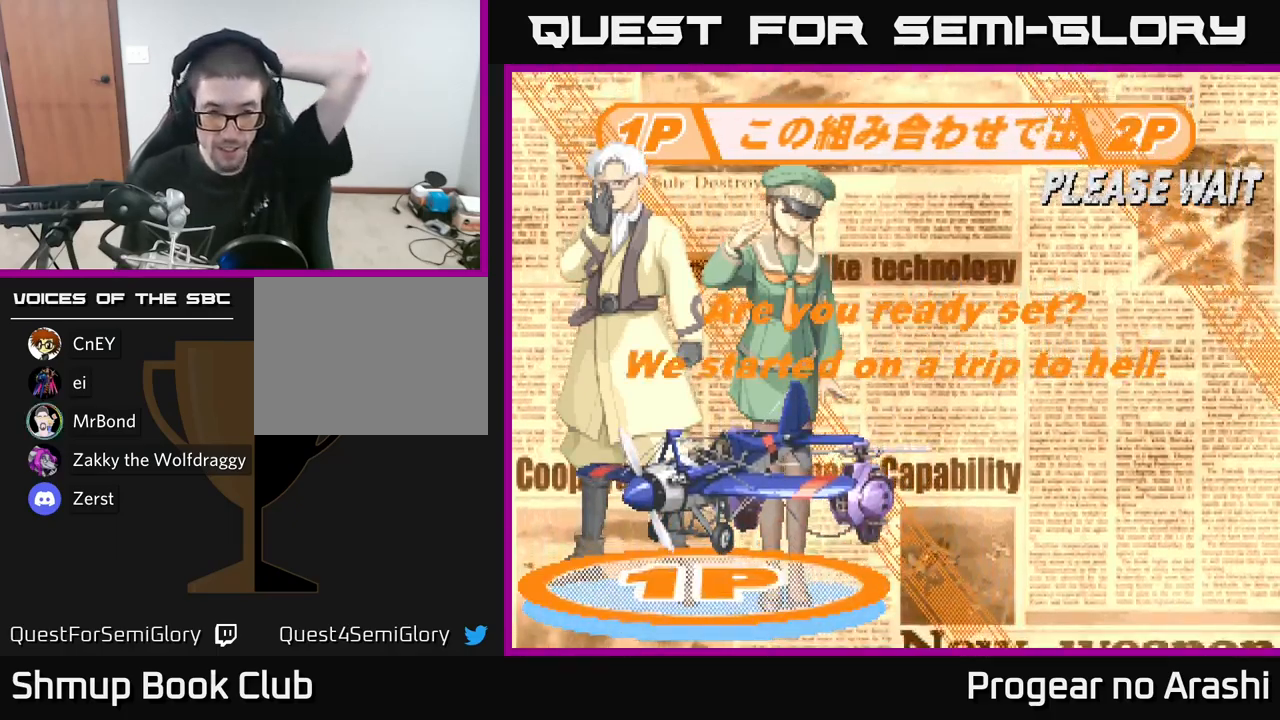
{"buttons": [], "left_stick": "center", "right_stick": "center", "events": []}
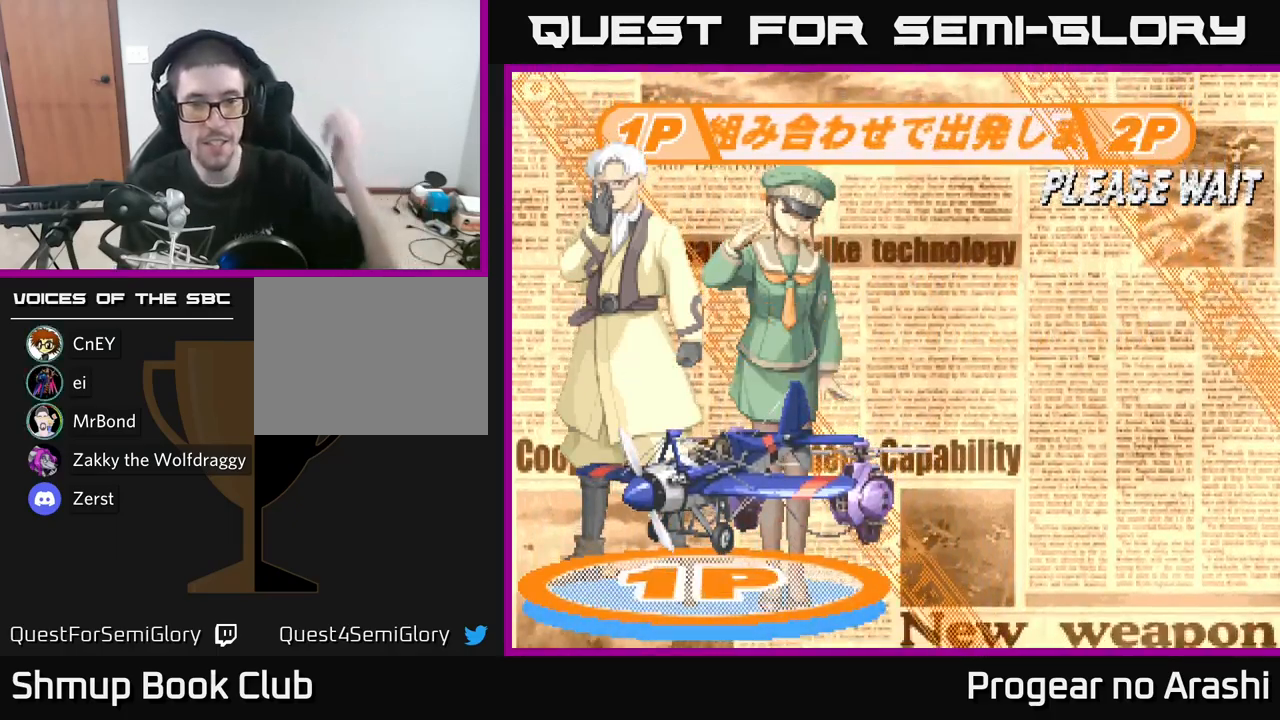
{"buttons": ["A"], "left_stick": "center", "right_stick": "center", "events": [[416, "A", "down"]]}
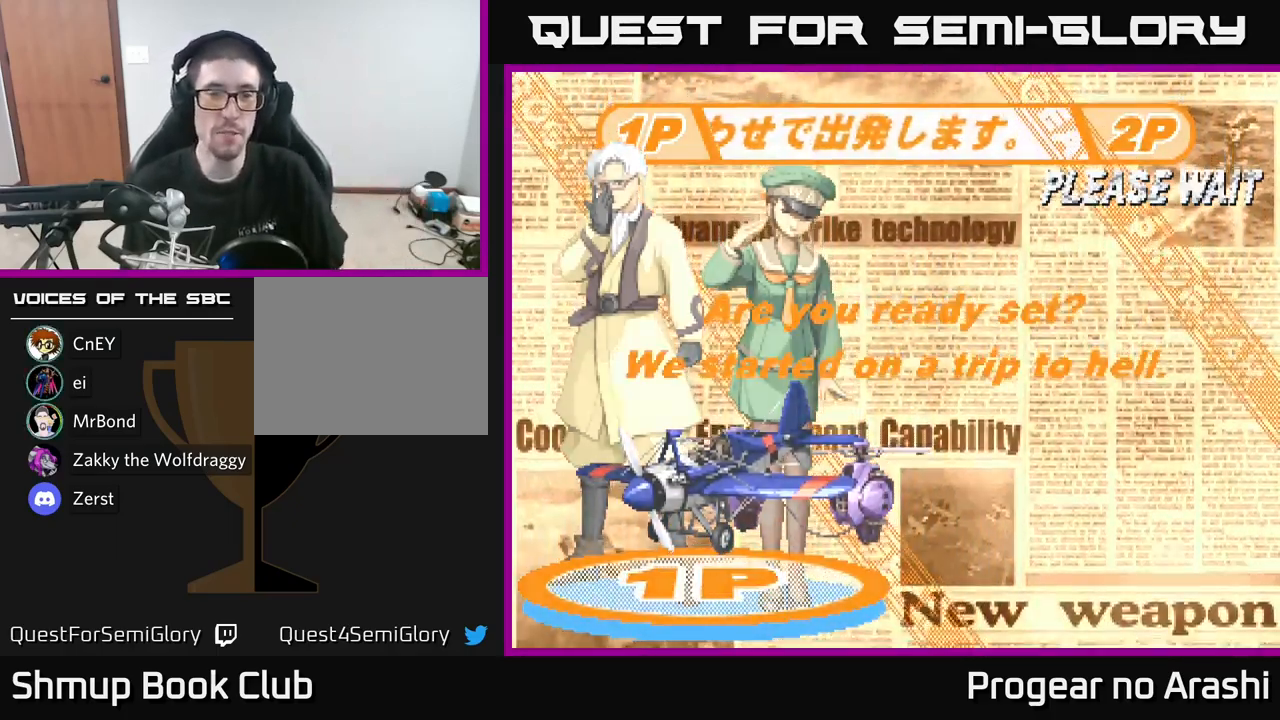
{"buttons": [], "left_stick": "center", "right_stick": "center", "events": [[33, "A", "up"], [83, "X", "down"], [183, "A", "down"], [250, "X", "up"], [316, "X", "down"], [333, "A", "up"], [433, "X", "up"]]}
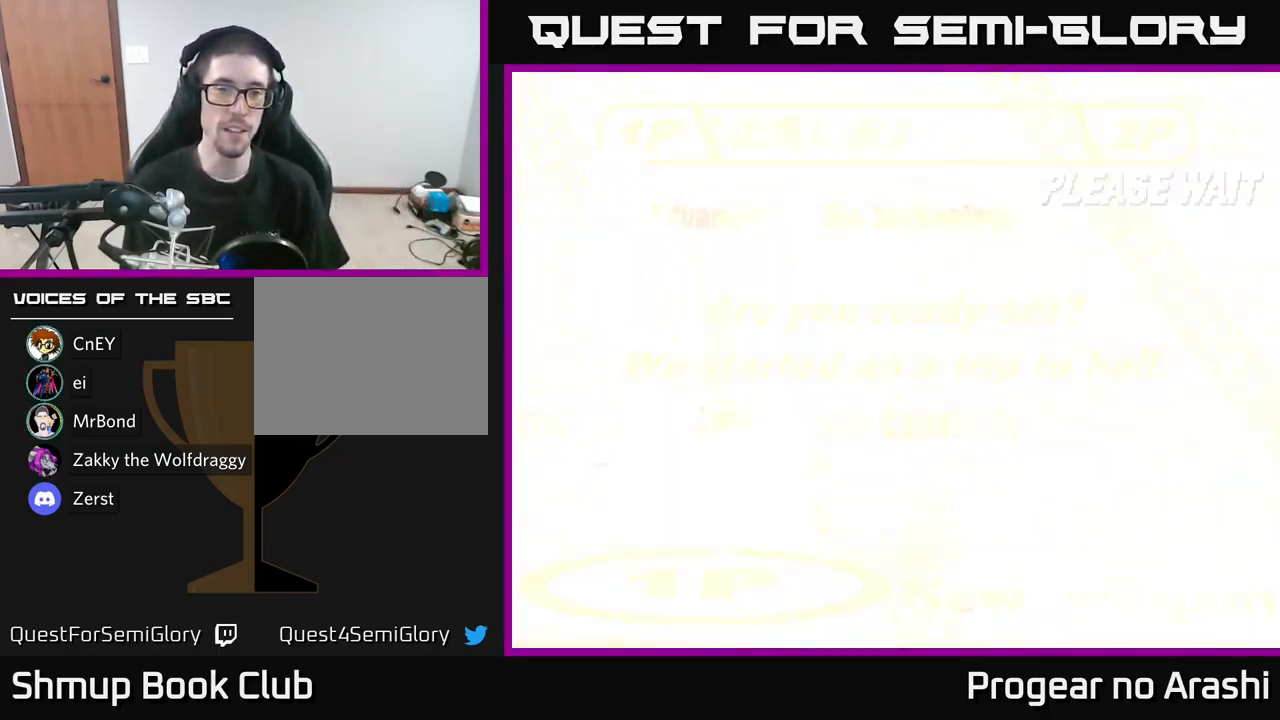
{"buttons": [], "left_stick": "center", "right_stick": "center", "events": []}
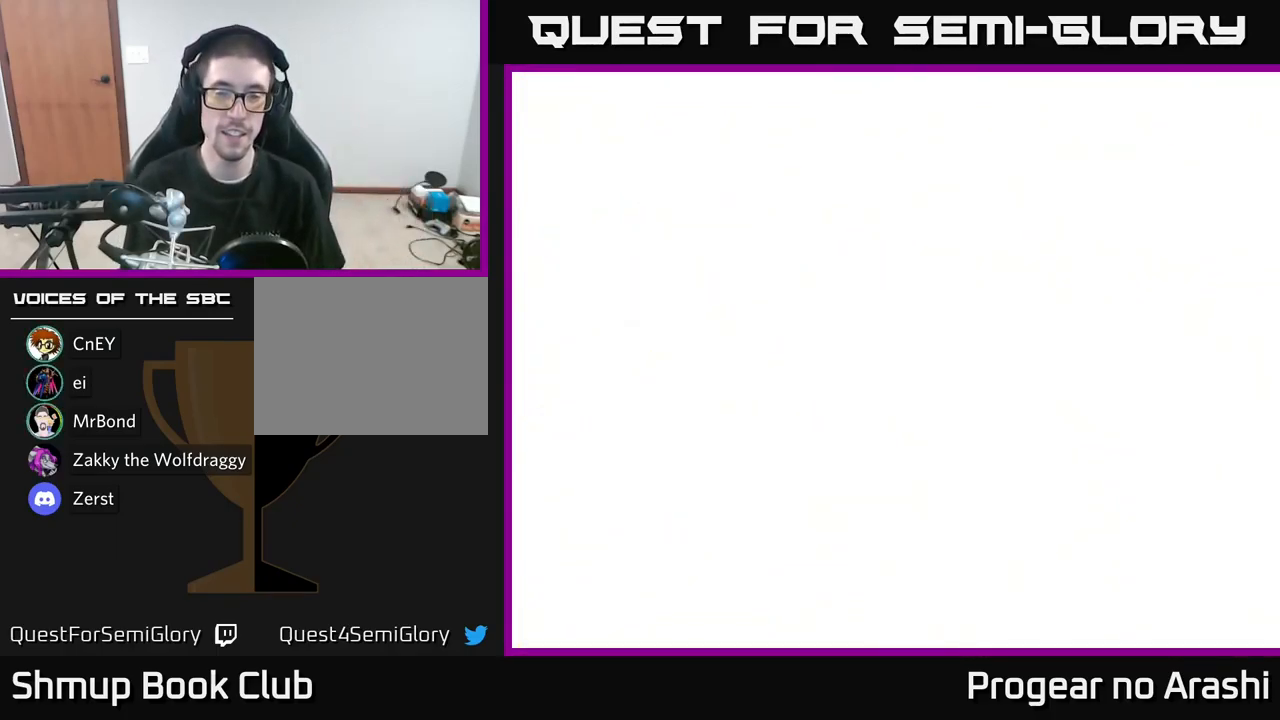
{"buttons": [], "left_stick": "center", "right_stick": "center", "events": [[233, "DPAD_RIGHT", "down"], [500, "DPAD_RIGHT", "up"]]}
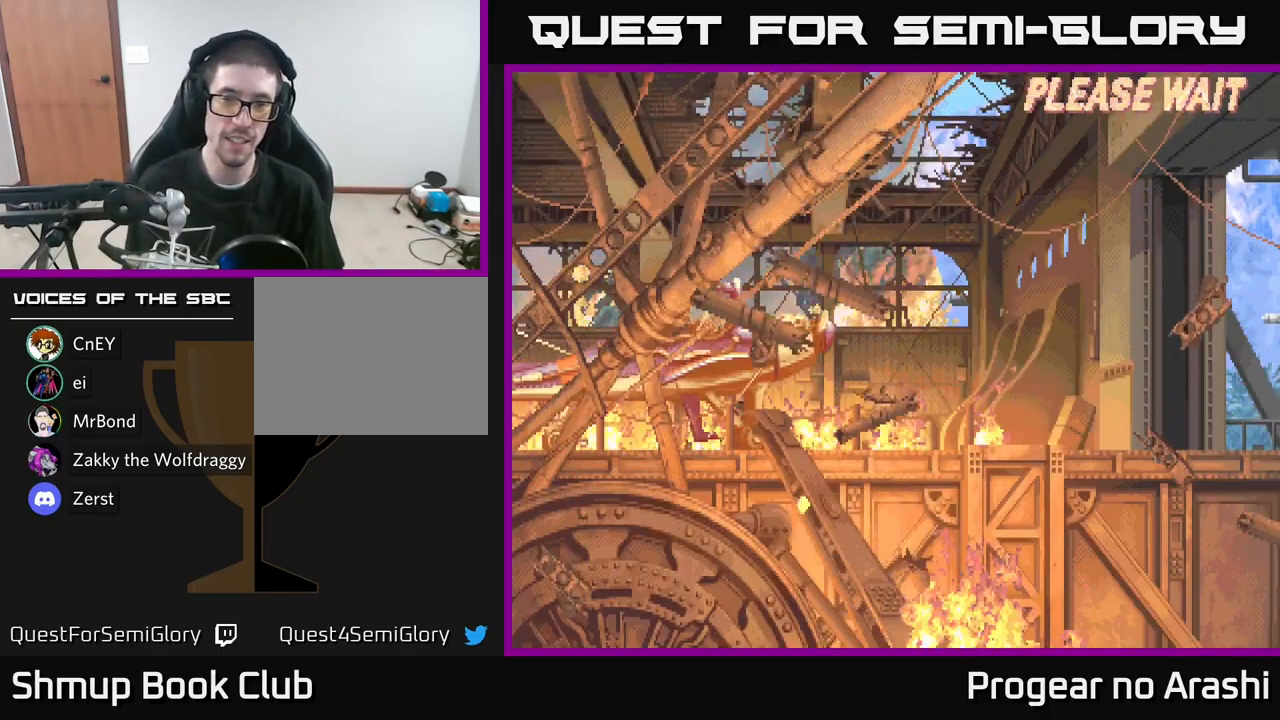
{"buttons": ["A", "X"], "left_stick": "center", "right_stick": "center", "events": [[83, "A", "down"], [166, "X", "down"], [200, "A", "up"], [316, "X", "up"], [350, "A", "down"], [400, "X", "down"], [433, "A", "up"], [483, "A", "down"]]}
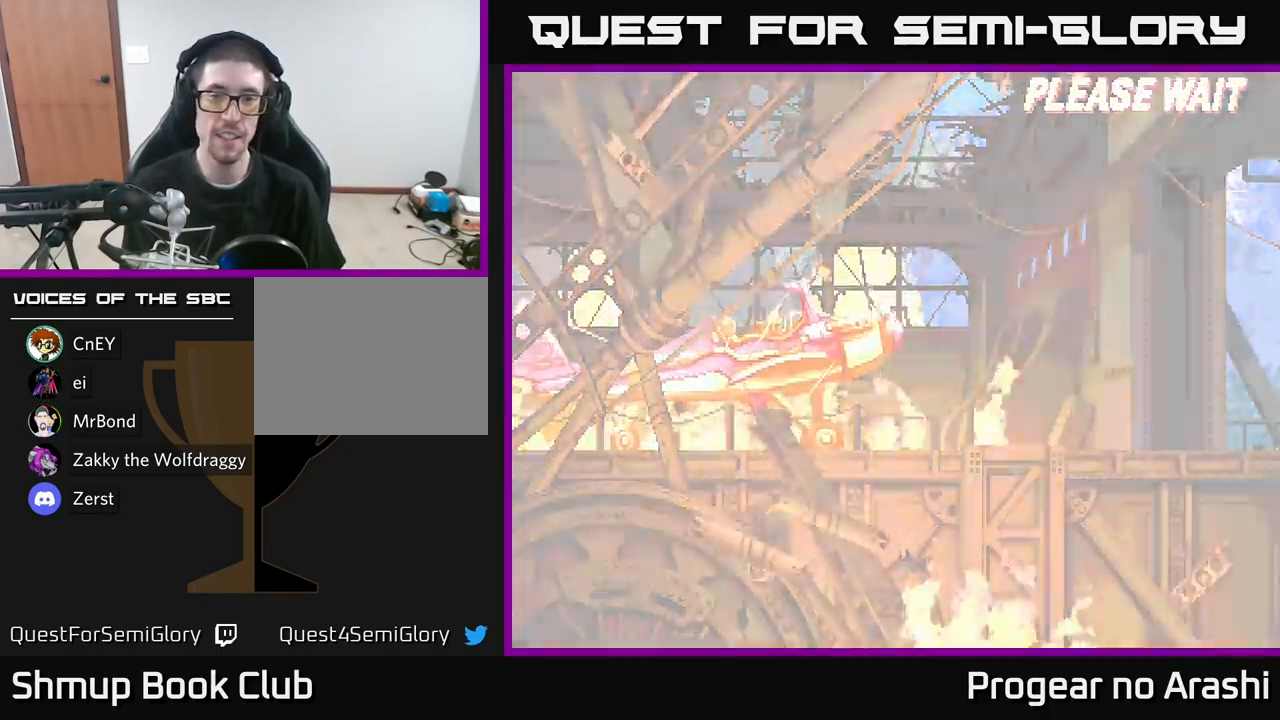
{"buttons": ["DPAD_RIGHT"], "left_stick": "center", "right_stick": "center", "events": [[16, "X", "up"], [83, "X", "down"], [116, "A", "up"], [200, "X", "up"], [466, "DPAD_RIGHT", "down"]]}
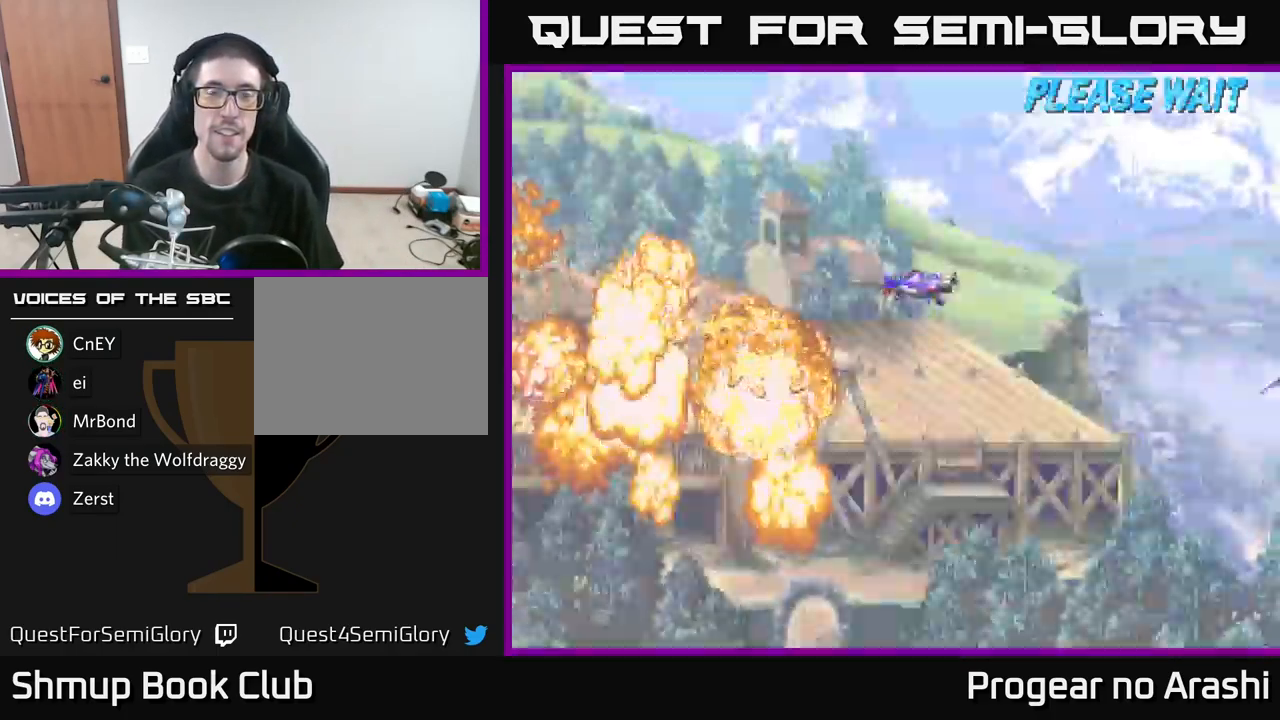
{"buttons": ["DPAD_RIGHT"], "left_stick": "center", "right_stick": "center", "events": [[66, "DPAD_RIGHT", "up"], [433, "DPAD_RIGHT", "down"]]}